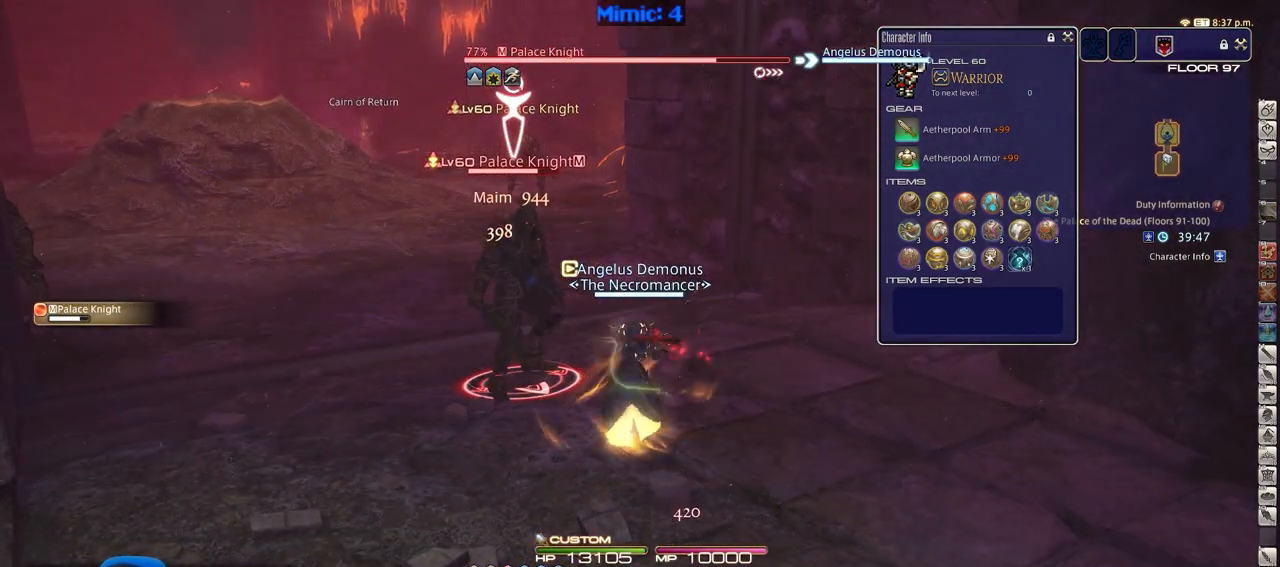
Gameplay with keyboard; each line is a JSON object with the keys held at the frame after it. "events" lists presses ("down") and releases ("up") of ".", "/", "0", "1", "2", "3", "4", "5", "6", "7", "8", "9", "a", "alt_l", "alt_r", "b", "backslash", "backspace", "c", "caps_lock", "comma", "ctrl_l", "ctrl_r", "d", "down", "e", "equals", "escape", "f", "f1", "f10", "f11", "f12", "f2", "f3", "f4", "f5", "f6", "f7", "f8", "f9", "g", "h", "i", "j", "k", "l", "lbracket", "left", "m", "minus", "n", "o", "p", "q", "quote", "r", "rbracket", "return", "right", "s", "semicolon", "shift_l", "shift_r", "space", "super", "t", "tab", "tilde", "u", "up", "v", "w", "x", "y" and "z" between this image and that frame as [ms after this image, input, new state], when the widget could be followed in between. No other keys are recorded. Mouse input is not recorded.
{"keys": [], "events": []}
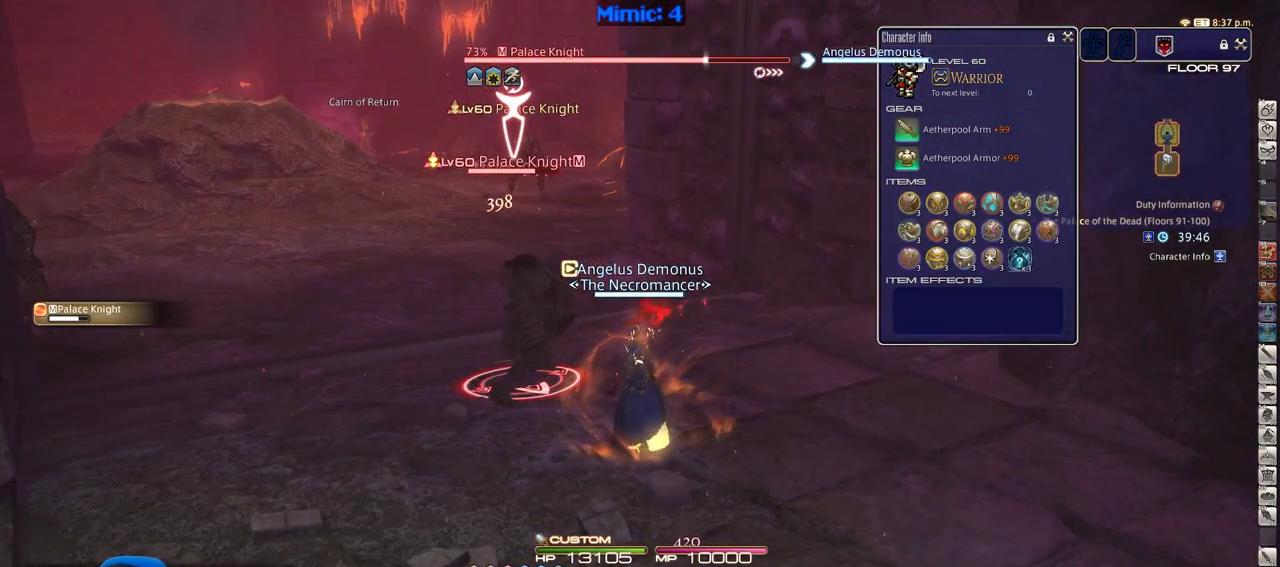
{"keys": ["3"], "events": [[333, "3", "down"], [433, "3", "up"], [483, "3", "down"]]}
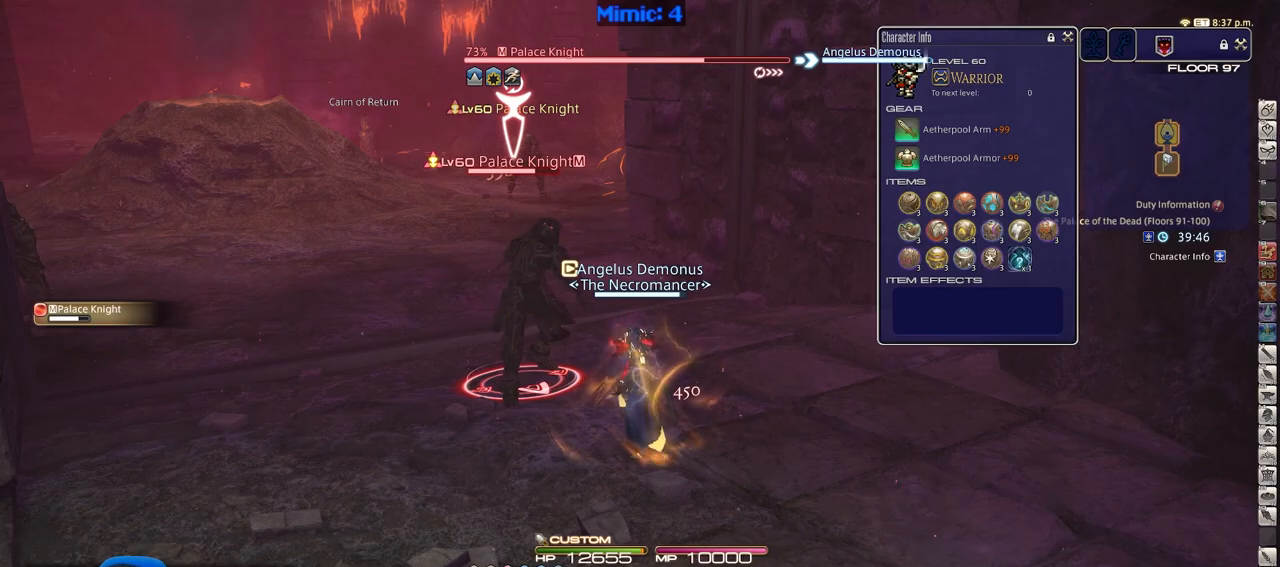
{"keys": [], "events": [[67, "3", "up"]]}
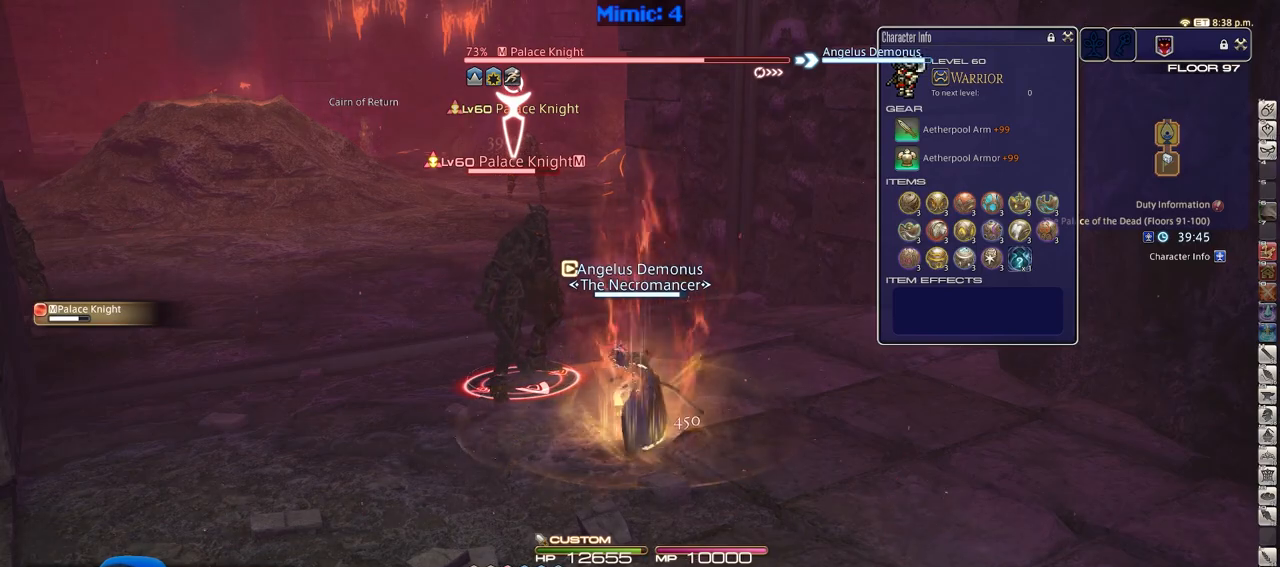
{"keys": [], "events": [[317, "p", "down"], [417, "p", "up"]]}
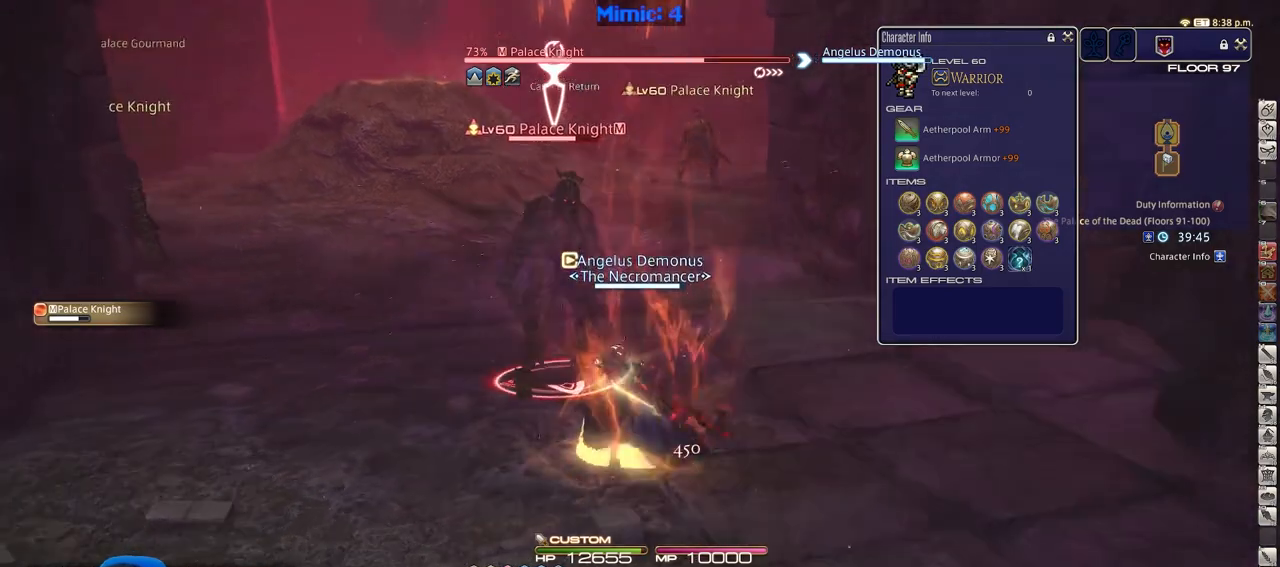
{"keys": [], "events": []}
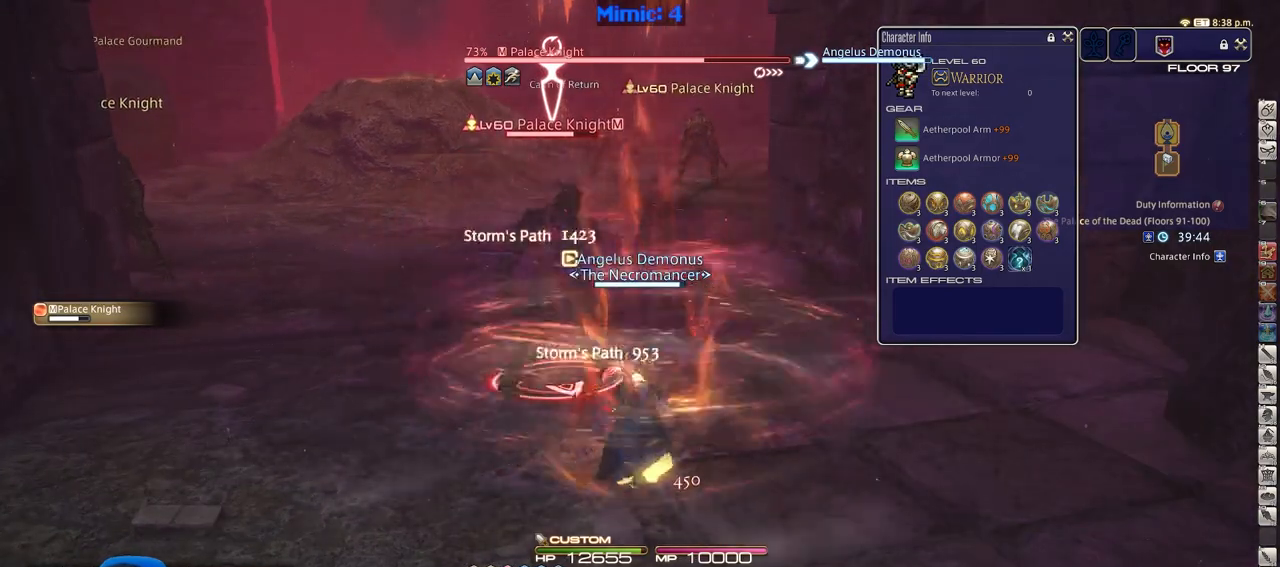
{"keys": ["rbracket"], "events": [[166, "rbracket", "down"]]}
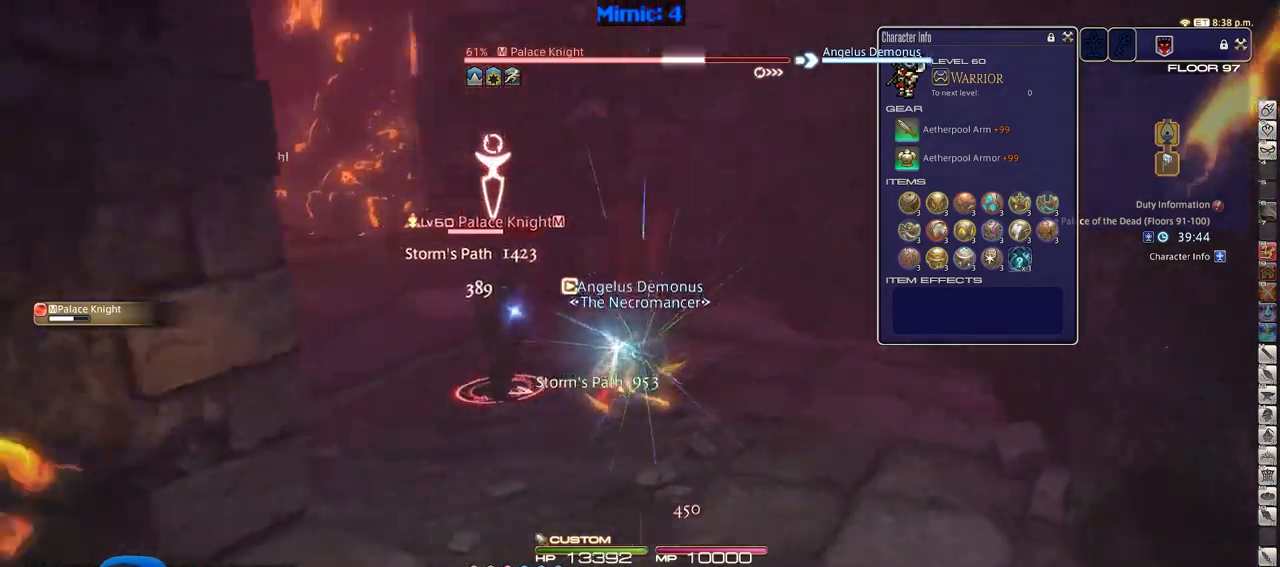
{"keys": ["p"], "events": [[34, "rbracket", "up"], [134, "p", "down"], [184, "p", "up"], [267, "p", "down"], [367, "p", "up"], [417, "p", "down"]]}
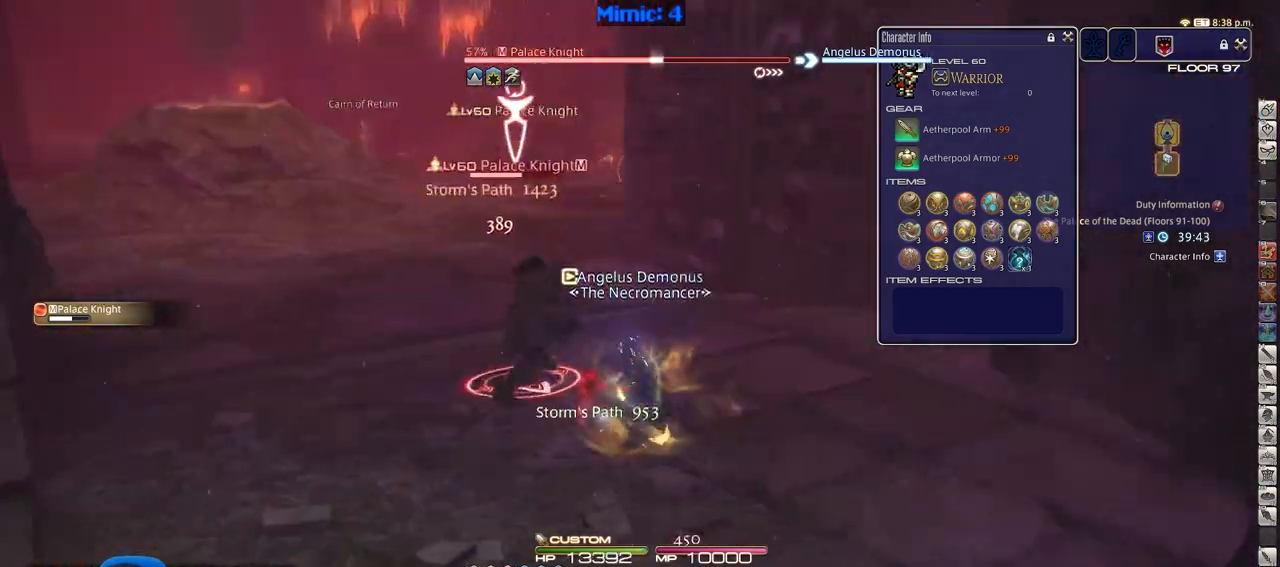
{"keys": ["1", "alt_r"], "events": [[283, "p", "up"], [383, "alt_r", "down"], [483, "1", "down"]]}
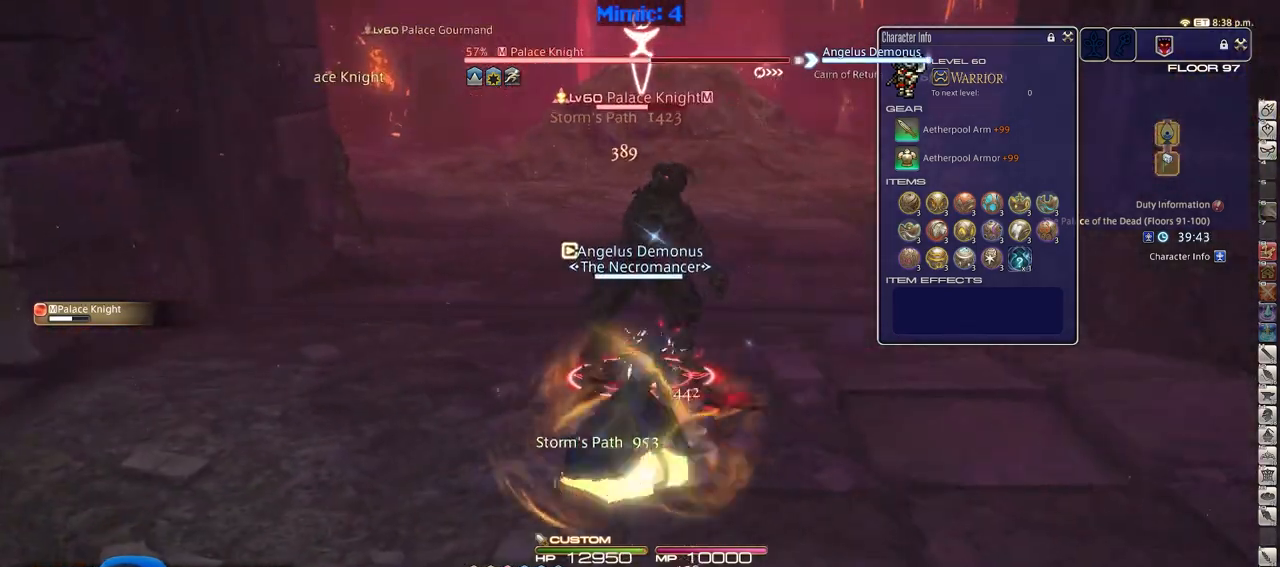
{"keys": ["s"], "events": [[67, "1", "up"], [67, "alt_r", "up"], [267, "rbracket", "down"], [401, "s", "down"], [451, "rbracket", "up"]]}
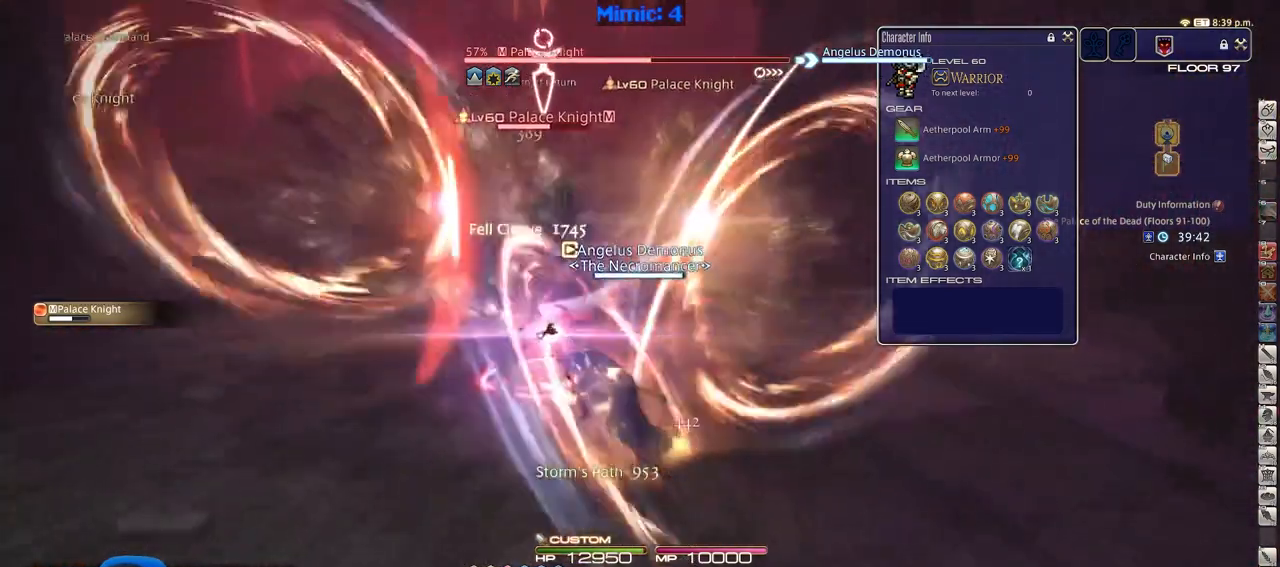
{"keys": ["a", "s"], "events": [[417, "a", "down"]]}
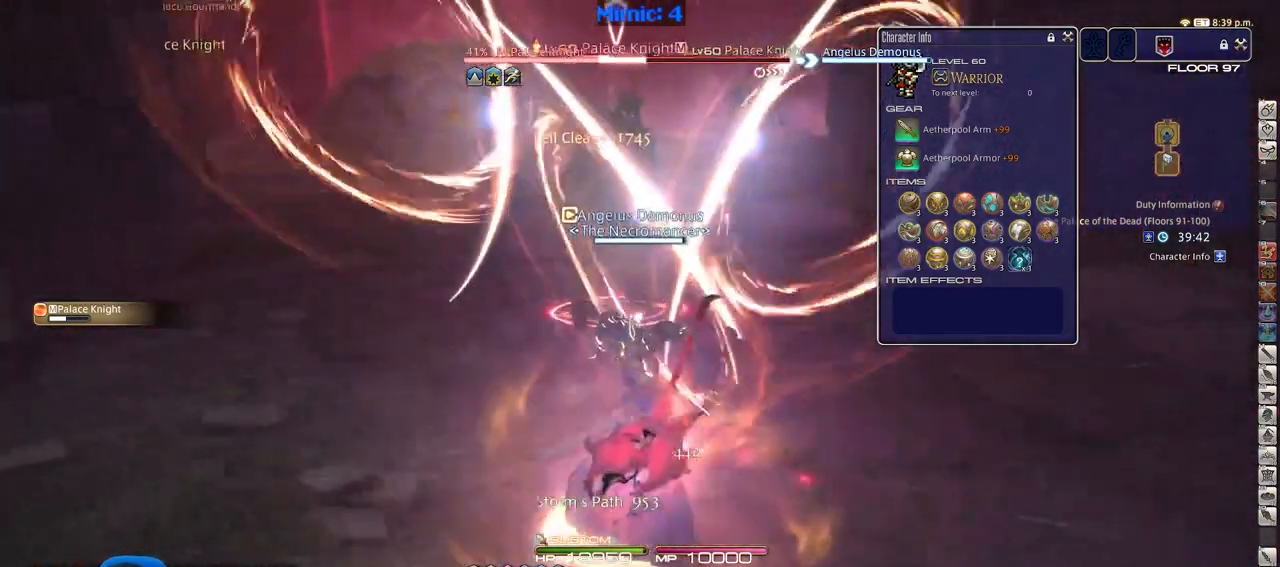
{"keys": [], "events": [[17, "rbracket", "down"], [17, "s", "up"], [284, "a", "up"], [334, "rbracket", "up"]]}
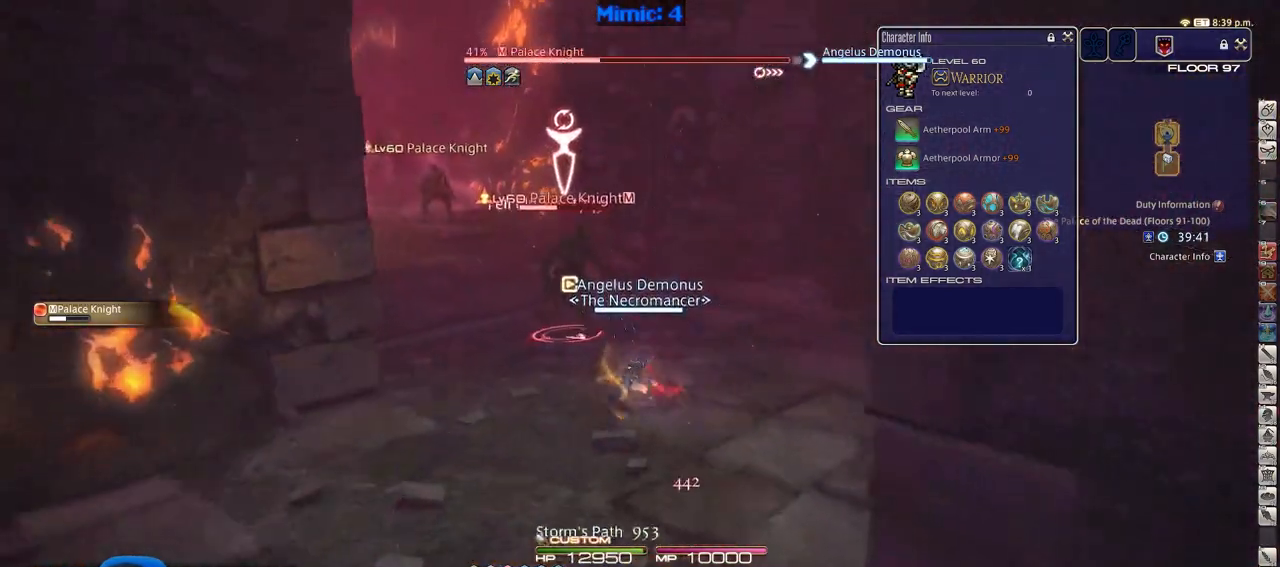
{"keys": ["p", "w"], "events": [[450, "w", "down"], [500, "p", "down"]]}
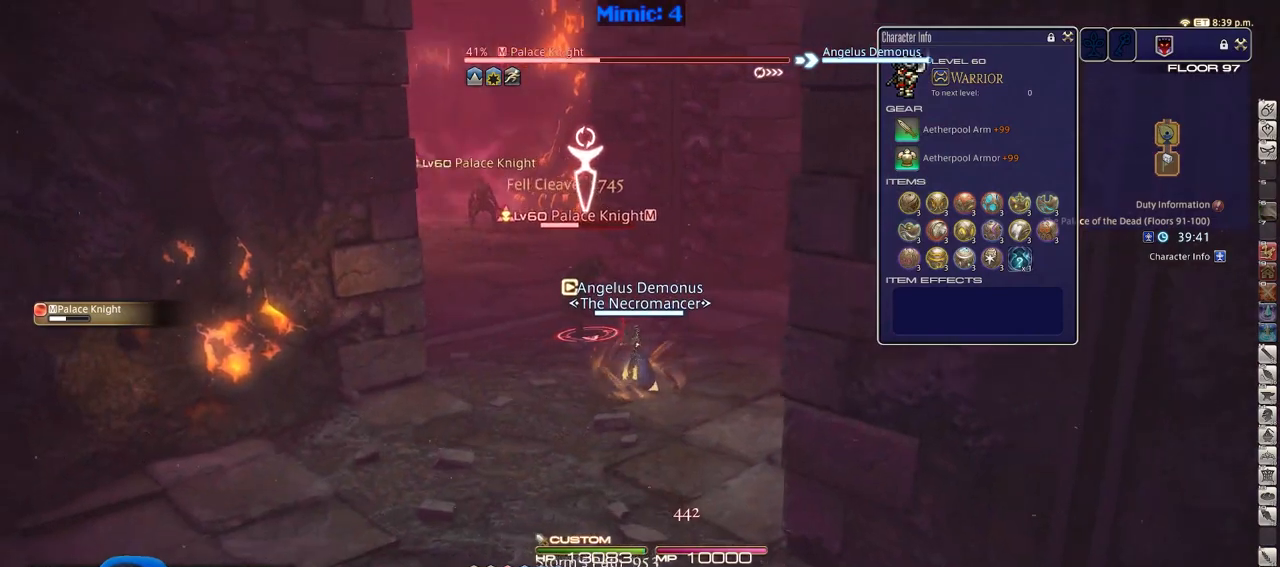
{"keys": ["1"], "events": [[134, "1", "down"], [134, "w", "up"], [234, "1", "up"], [267, "p", "up"], [317, "1", "down"], [367, "1", "up"], [417, "1", "down"]]}
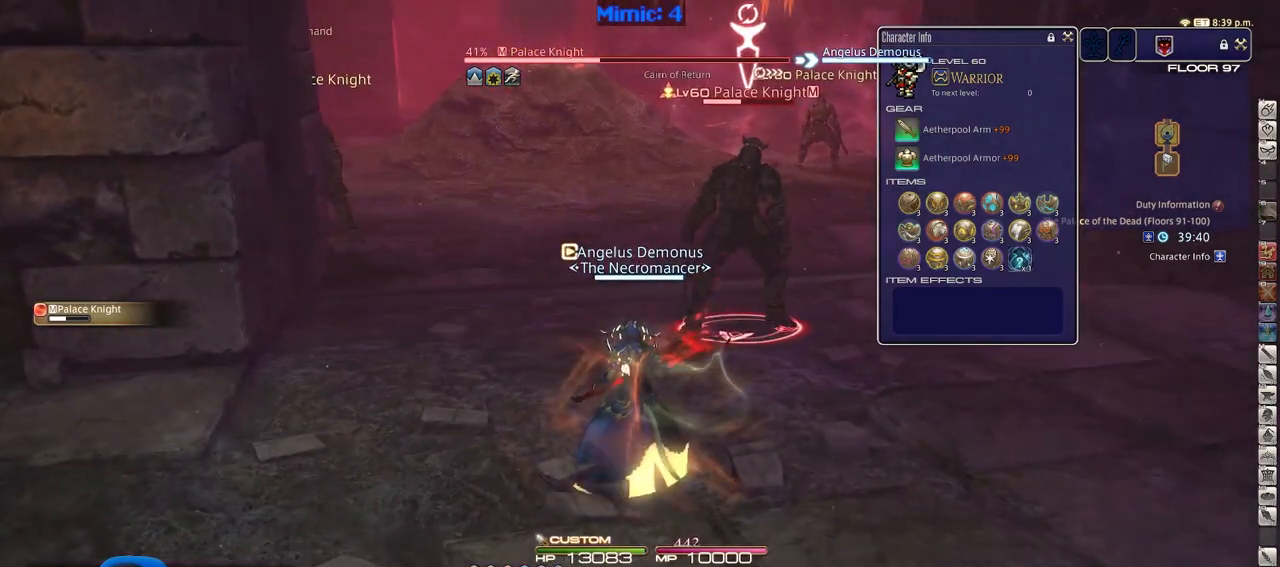
{"keys": ["1", "d"], "events": [[16, "1", "up"], [200, "d", "down"], [283, "d", "up"], [383, "d", "down"], [433, "1", "down"]]}
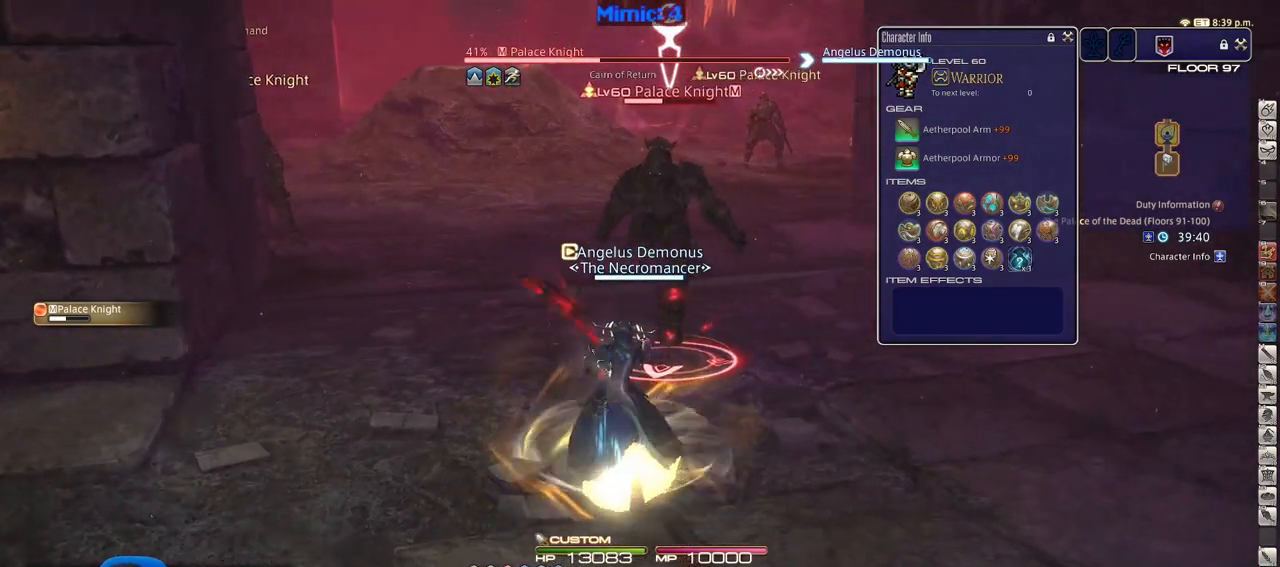
{"keys": ["a"], "events": [[17, "1", "up"], [67, "1", "down"], [217, "1", "up"], [217, "d", "up"], [501, "a", "down"]]}
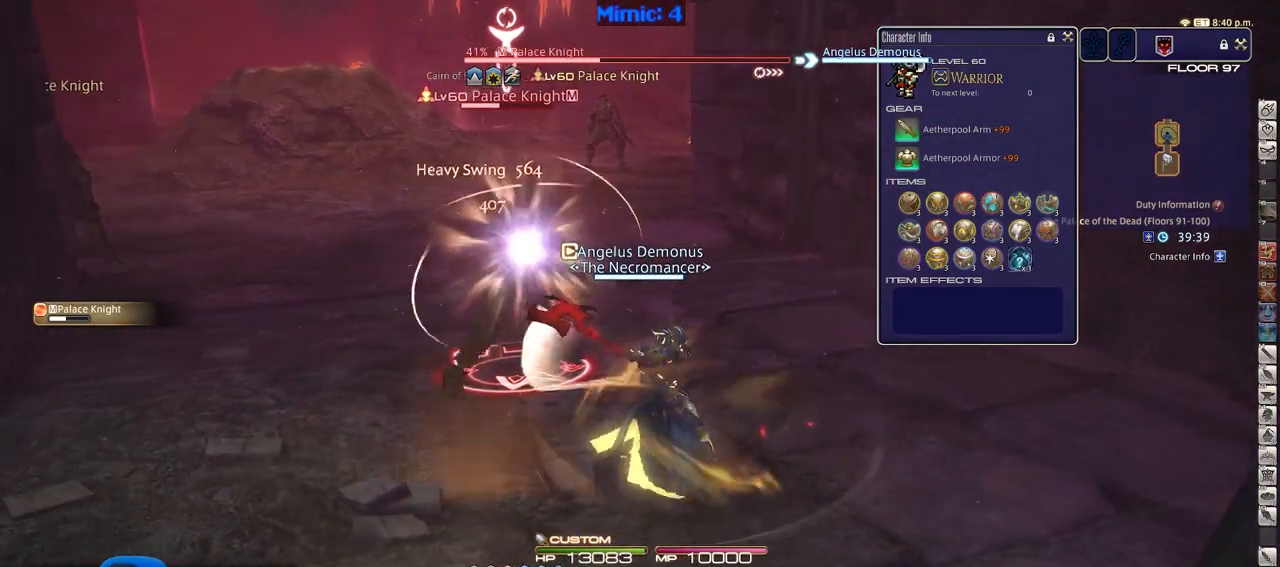
{"keys": [], "events": [[83, "a", "up"]]}
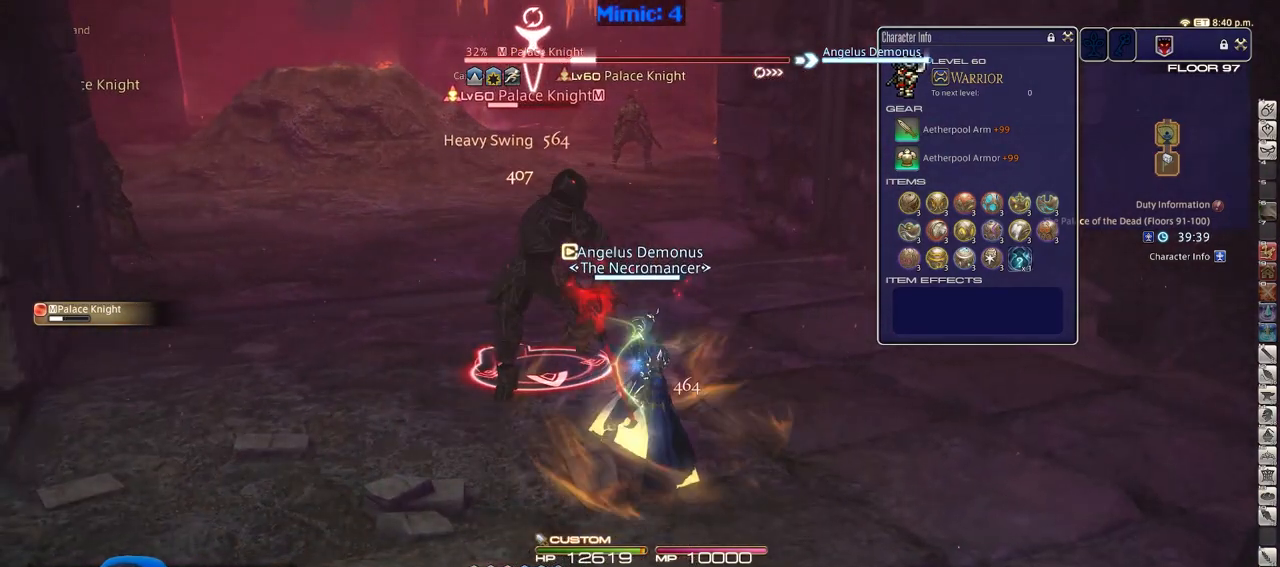
{"keys": [], "events": []}
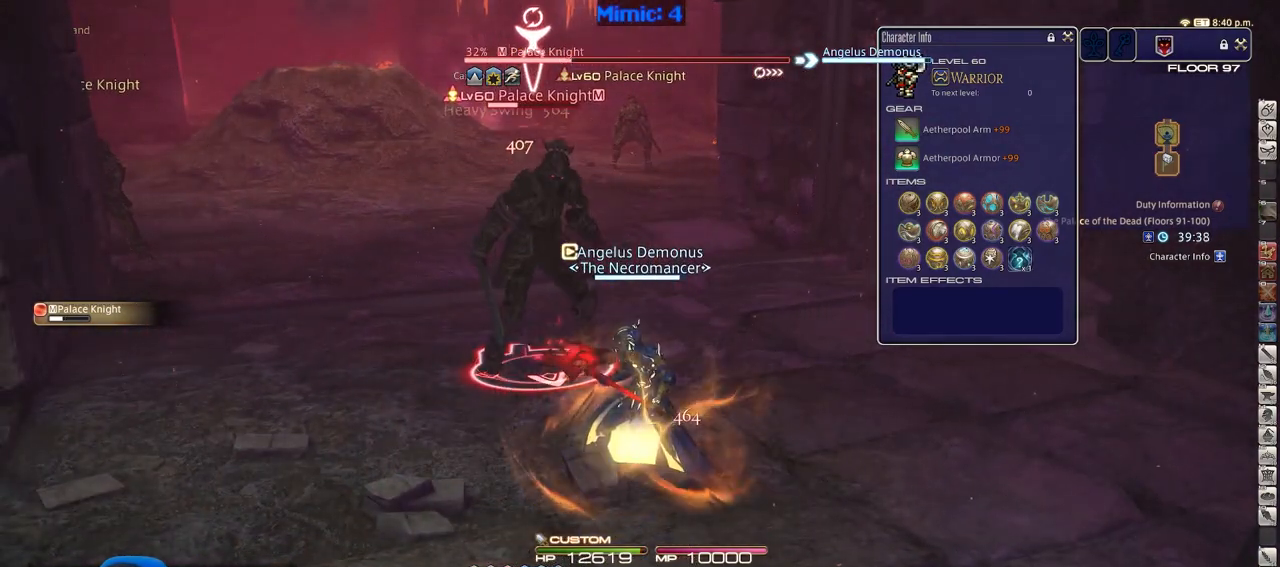
{"keys": [], "events": [[234, "a", "down"], [284, "w", "down"], [367, "a", "up"], [417, "w", "up"]]}
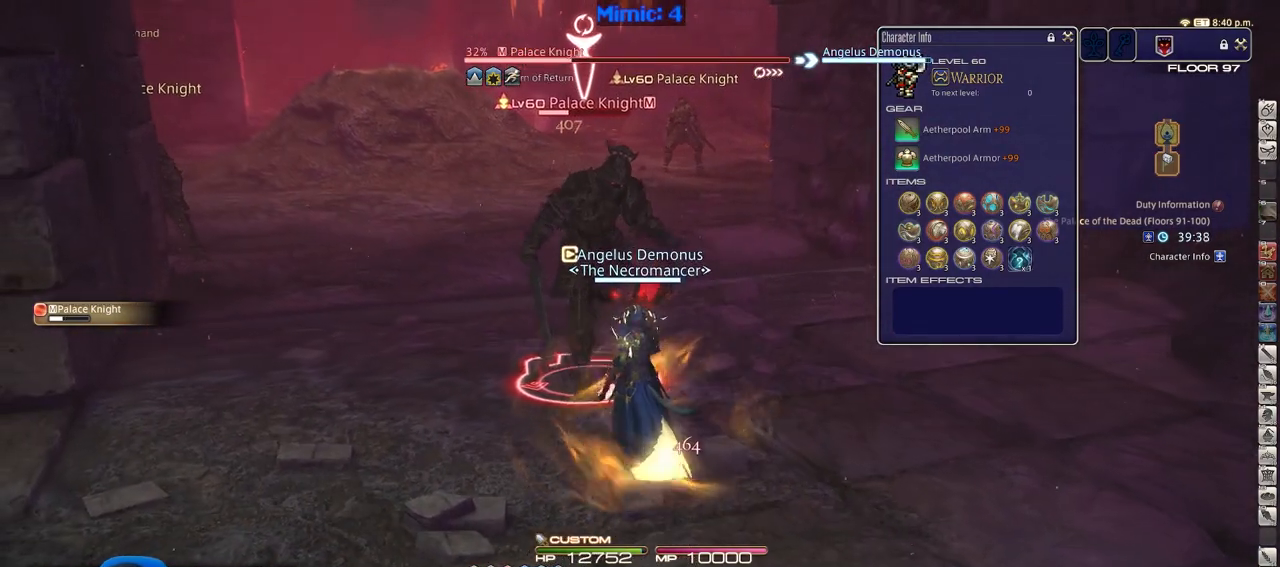
{"keys": [], "events": [[251, "2", "down"], [334, "2", "up"], [384, "2", "down"], [484, "2", "up"]]}
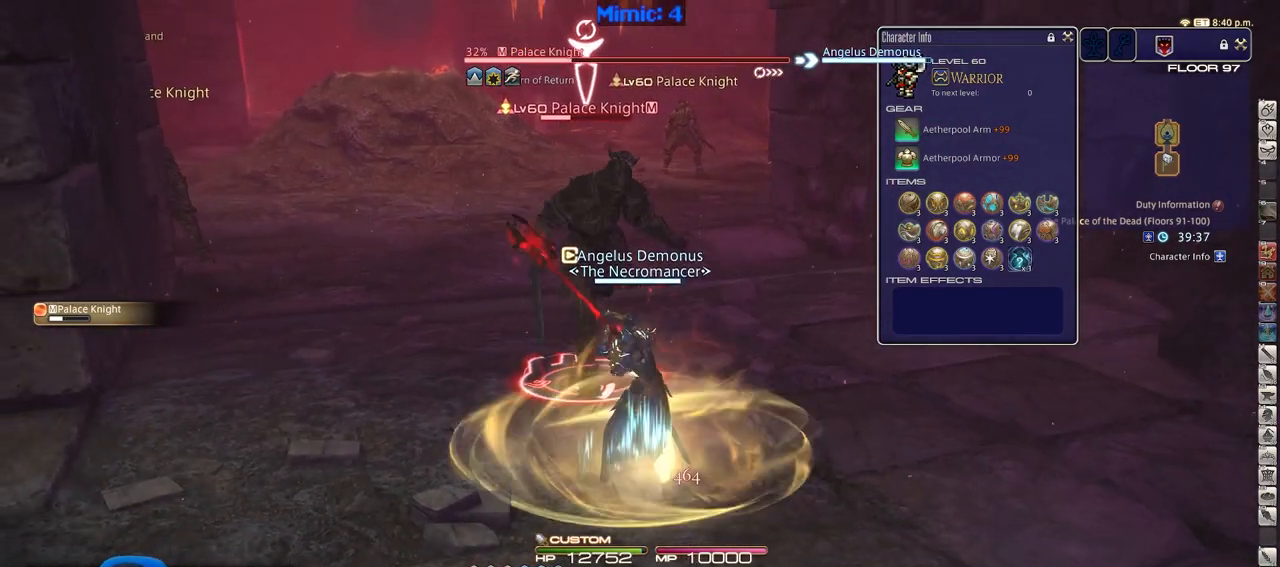
{"keys": ["d"], "events": [[33, "2", "down"], [117, "2", "up"], [167, "p", "down"], [267, "s", "down"], [350, "d", "down"], [400, "p", "up"], [400, "s", "up"]]}
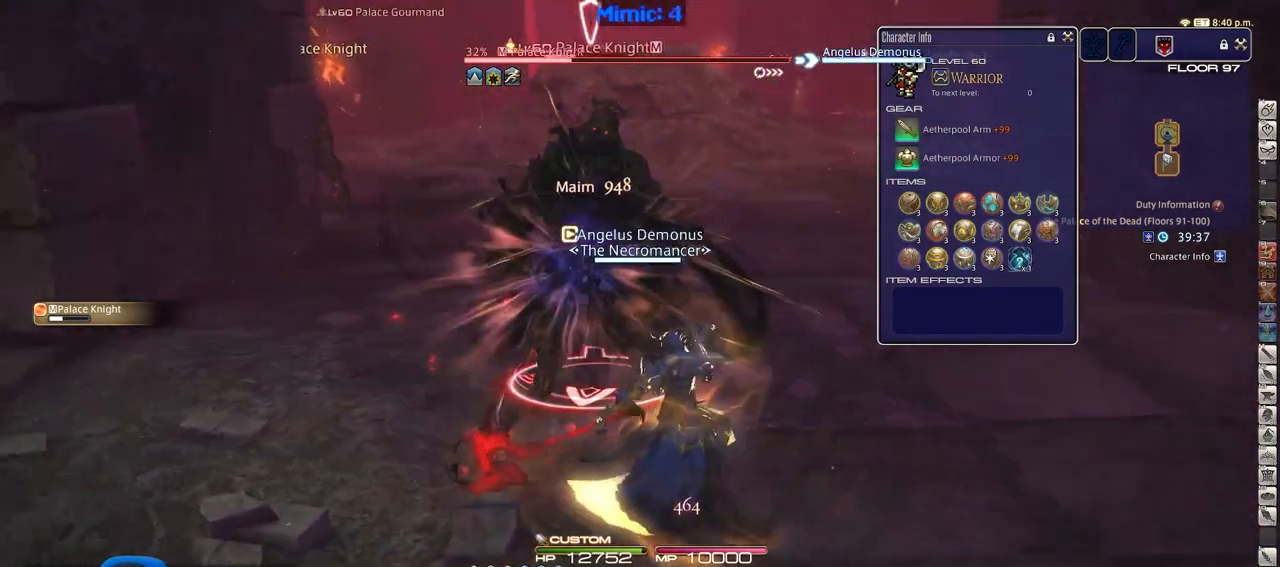
{"keys": [], "events": [[51, "p", "down"], [184, "d", "up"], [317, "p", "up"]]}
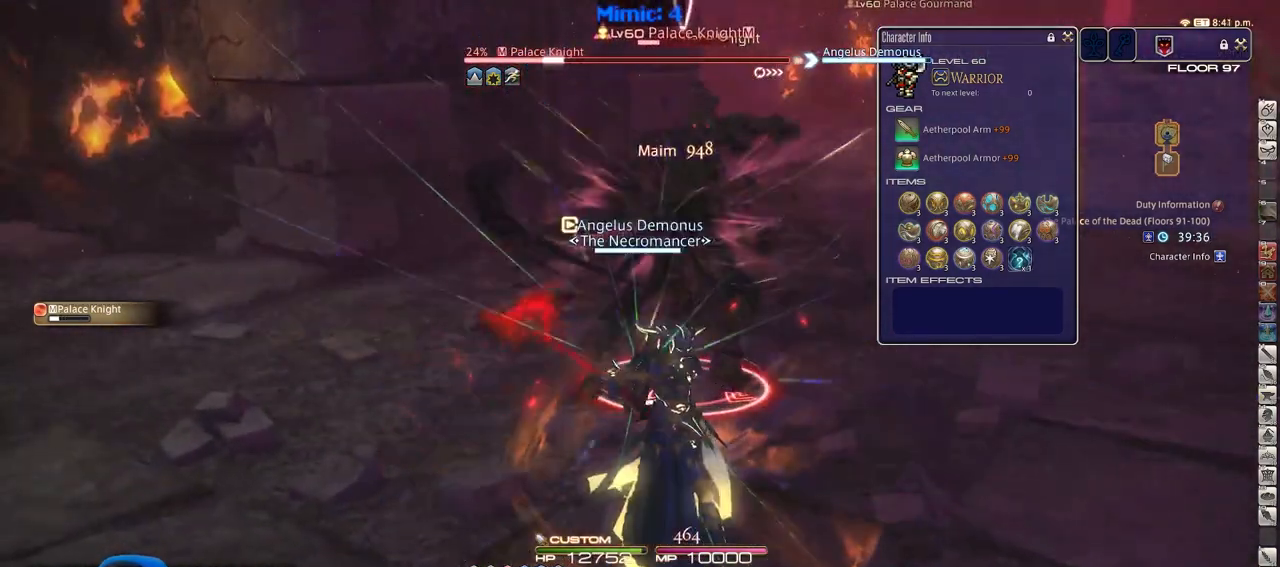
{"keys": ["a", "rbracket"], "events": [[100, "a", "down"], [150, "w", "down"], [250, "rbracket", "down"], [284, "a", "up"], [384, "a", "down"], [484, "w", "up"]]}
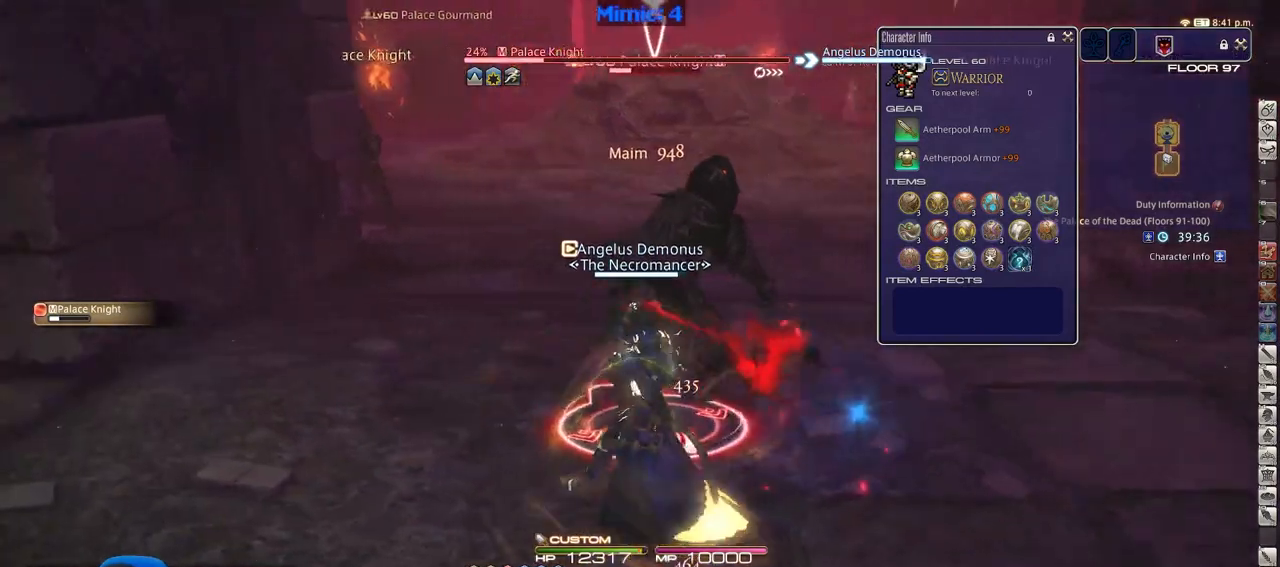
{"keys": ["alt_r"], "events": [[34, "return", "down"], [167, "rbracket", "up"], [167, "return", "up"], [217, "alt_r", "down"], [267, "a", "up"]]}
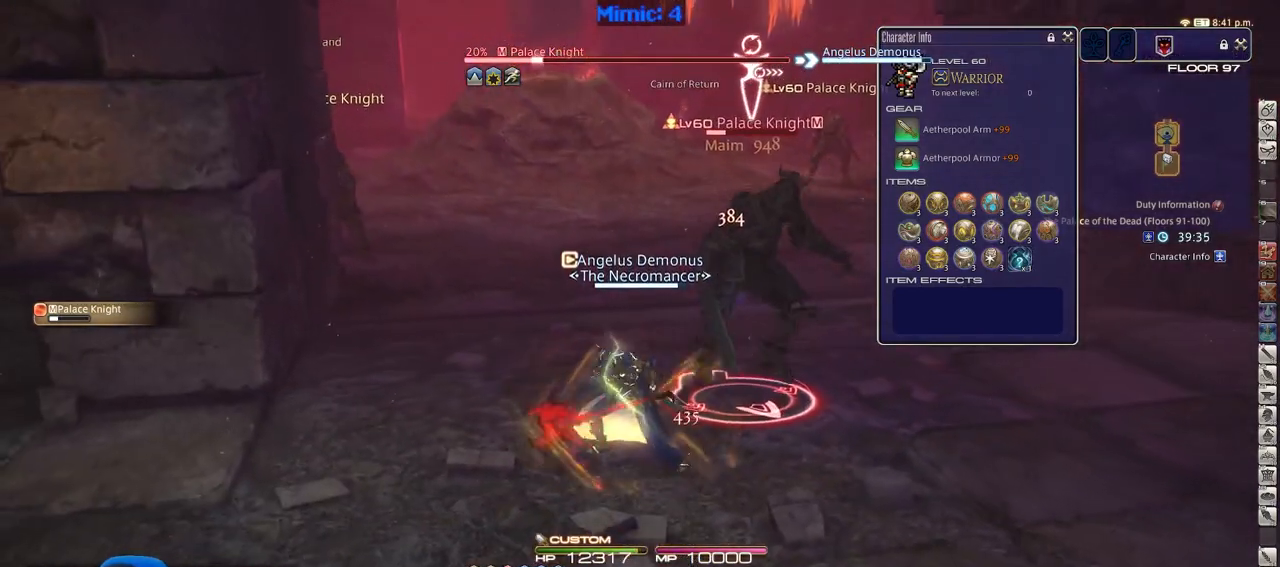
{"keys": ["d", "rbracket", "s"], "events": [[167, "3", "down"], [217, "3", "up"], [267, "alt_r", "up"], [300, "a", "down"], [350, "rbracket", "down"], [350, "s", "down"], [450, "a", "up"], [500, "d", "down"]]}